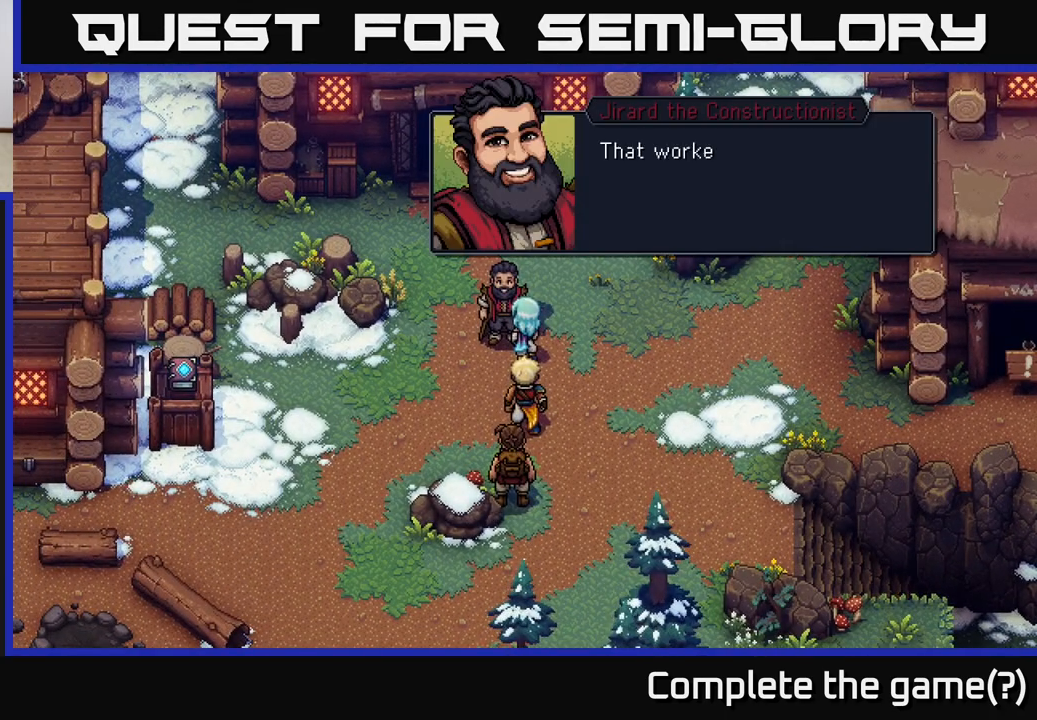
Gameplay with a controller (Xbox layout); each line is a JSON object with the inputs held at the frame after it. "events" lists button and stick changes between this image and that frame as [ms after this image, input, new state], when the widget could be followed in between.
{"buttons": ["A"], "left_stick": "center", "right_stick": "center", "events": [[50, "A", "down"], [217, "A", "up"], [417, "A", "down"]]}
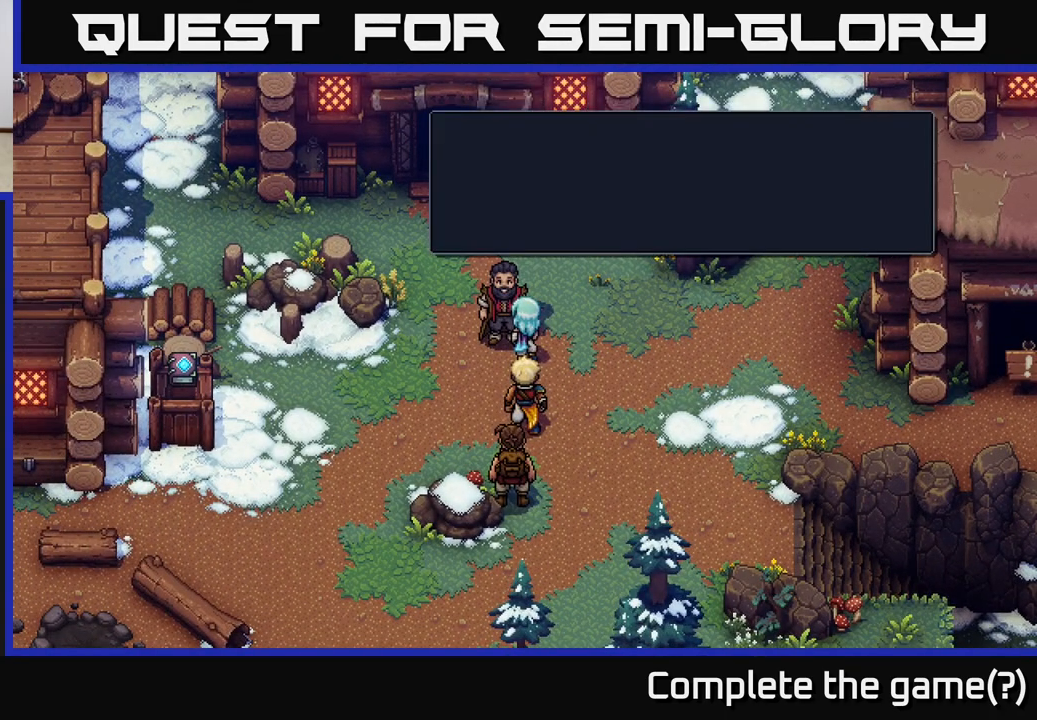
{"buttons": [], "left_stick": "right", "right_stick": "center", "events": [[50, "A", "up"], [167, "left_stick", "right"]]}
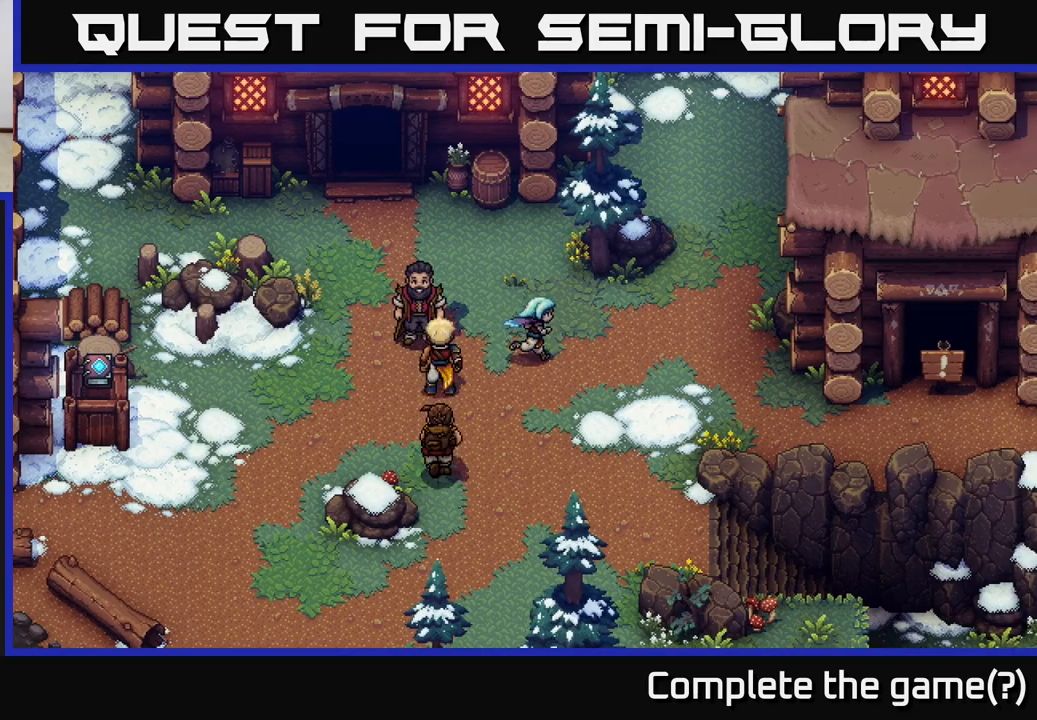
{"buttons": [], "left_stick": "right", "right_stick": "center", "events": []}
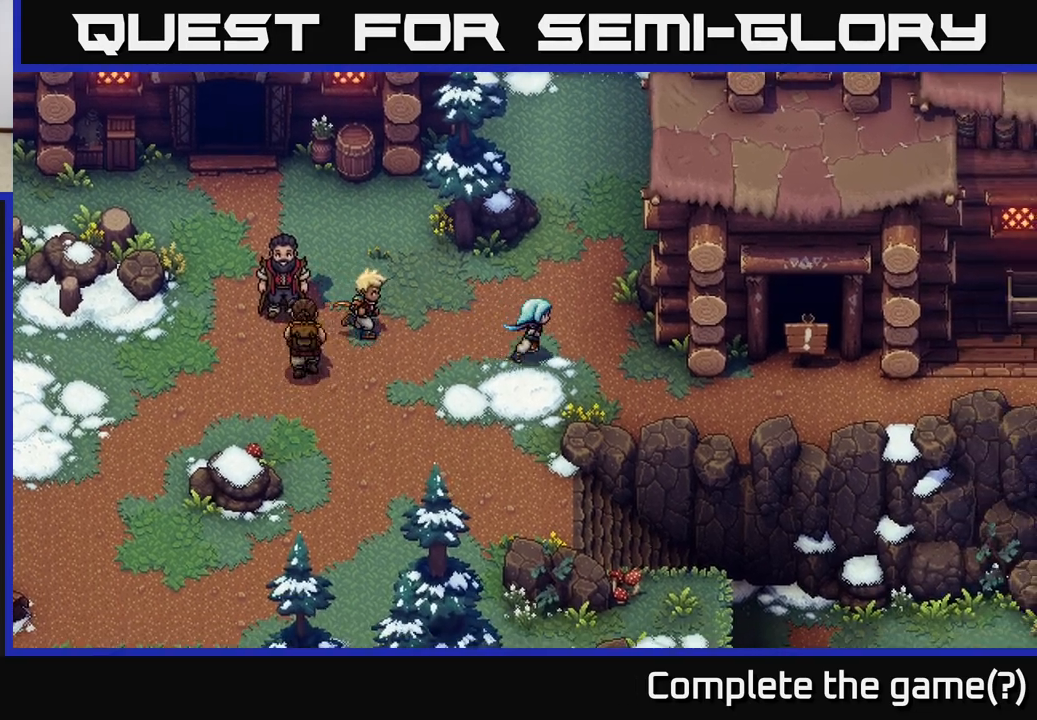
{"buttons": [], "left_stick": "right", "right_stick": "center", "events": []}
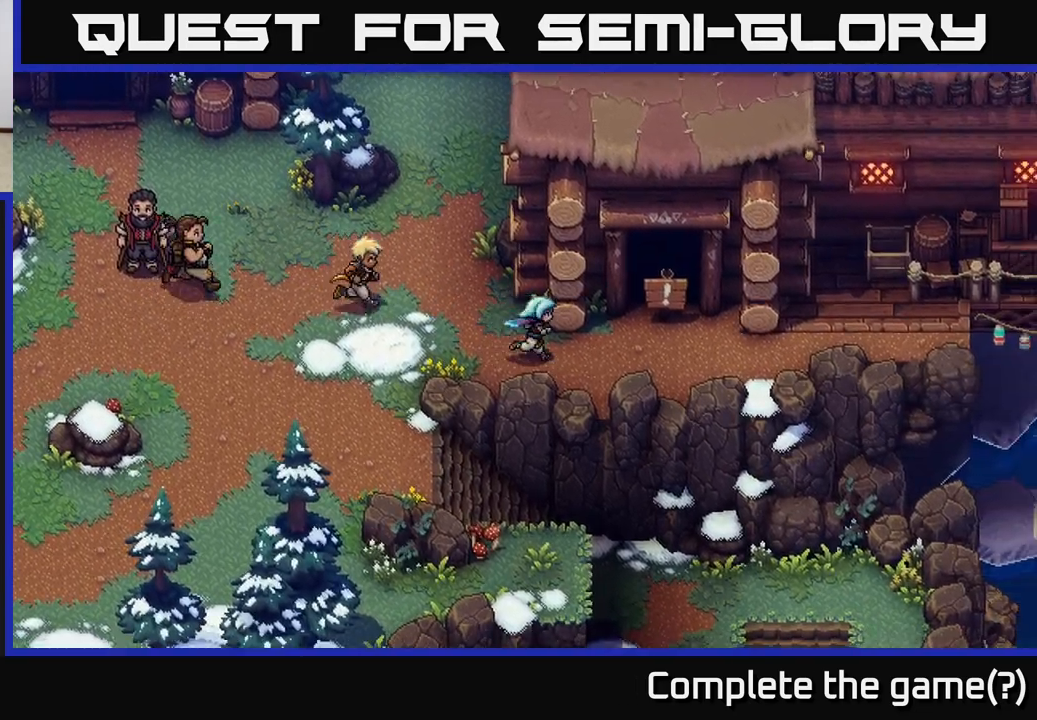
{"buttons": ["A"], "left_stick": "up-right", "right_stick": "center", "events": [[367, "left_stick", "up-right"], [450, "A", "down"]]}
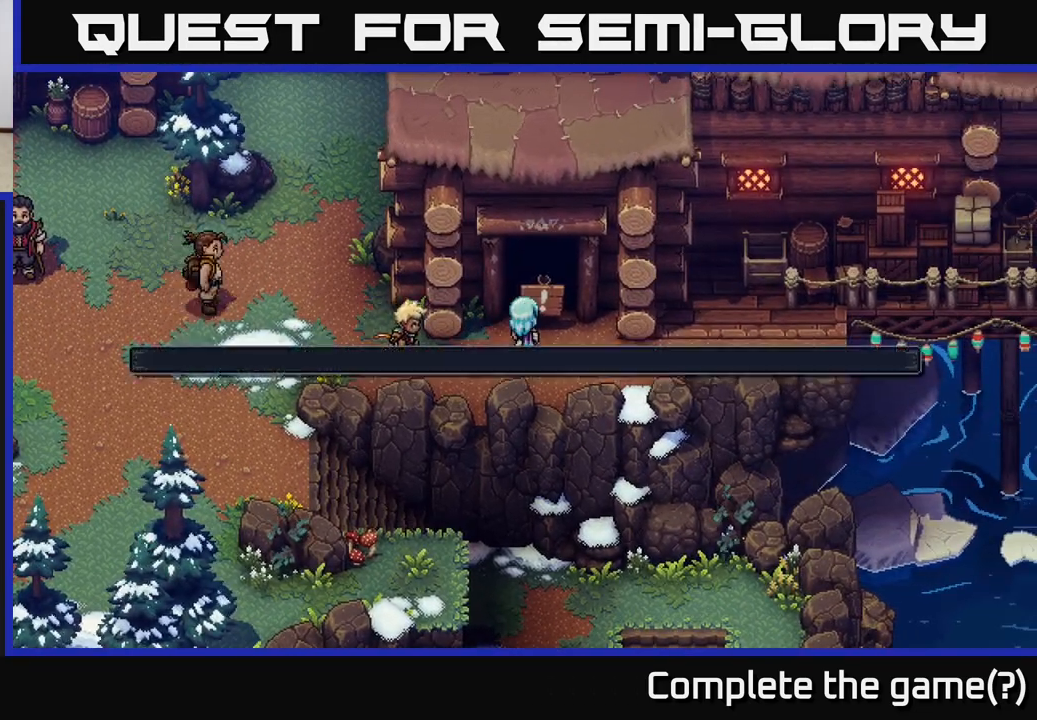
{"buttons": [], "left_stick": "center", "right_stick": "center", "events": [[17, "left_stick", "center"], [117, "A", "up"], [383, "A", "down"], [467, "A", "up"]]}
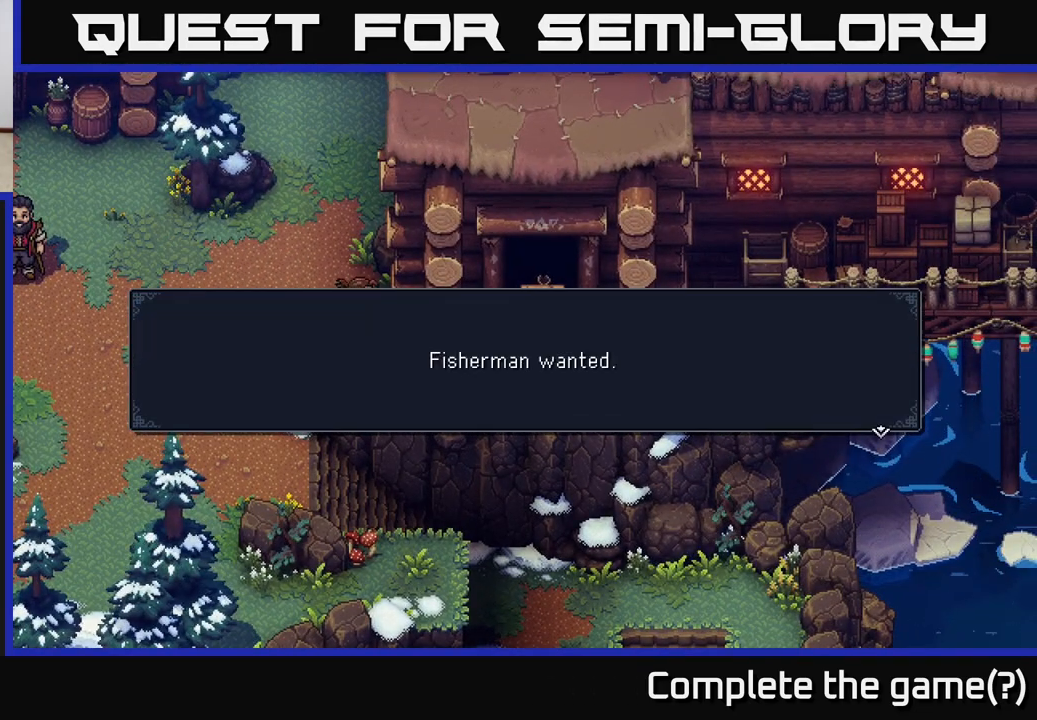
{"buttons": [], "left_stick": "center", "right_stick": "center", "events": []}
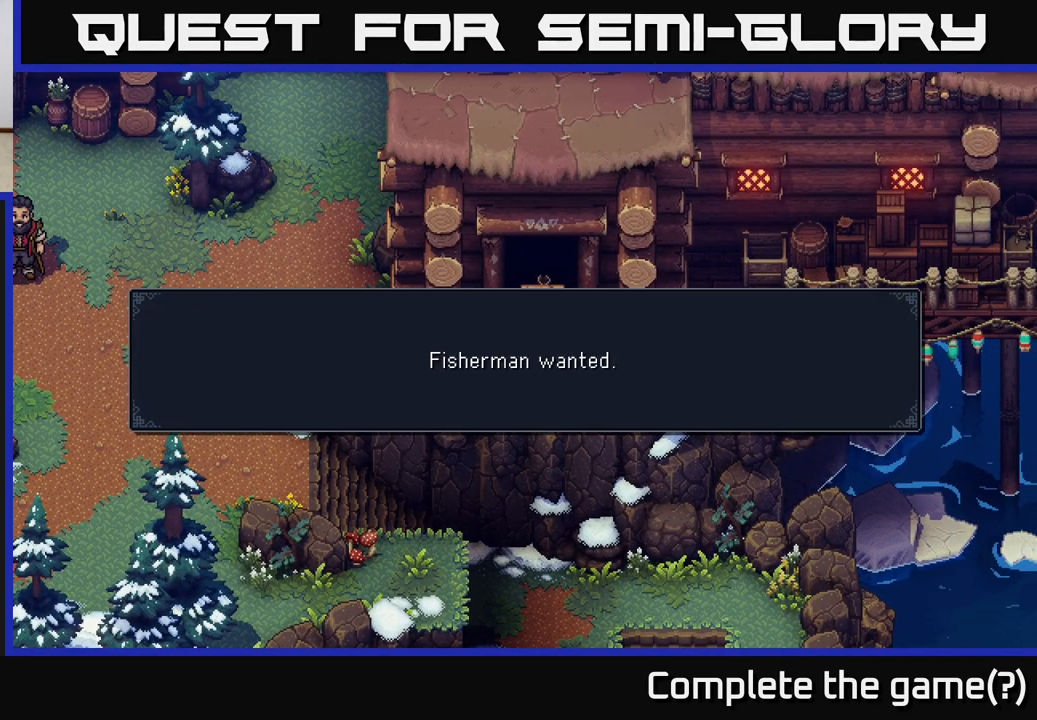
{"buttons": [], "left_stick": "right", "right_stick": "center", "events": [[33, "A", "down"], [200, "A", "up"], [467, "left_stick", "right"]]}
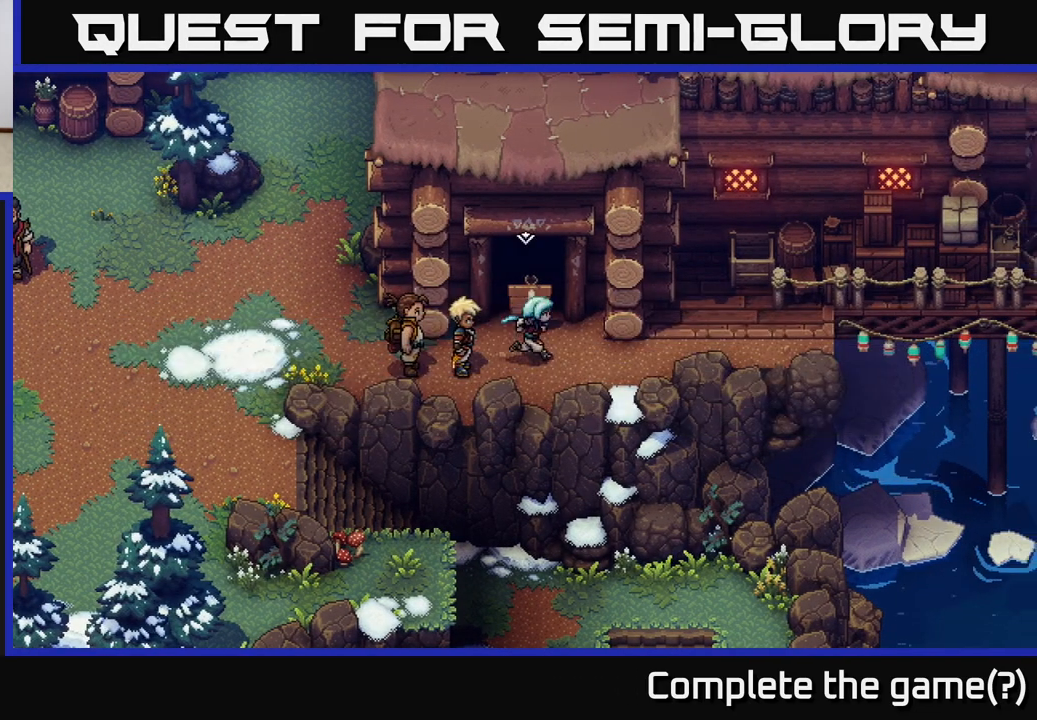
{"buttons": [], "left_stick": "right", "right_stick": "center", "events": [[150, "left_stick", "up"], [367, "left_stick", "center"], [450, "left_stick", "right"]]}
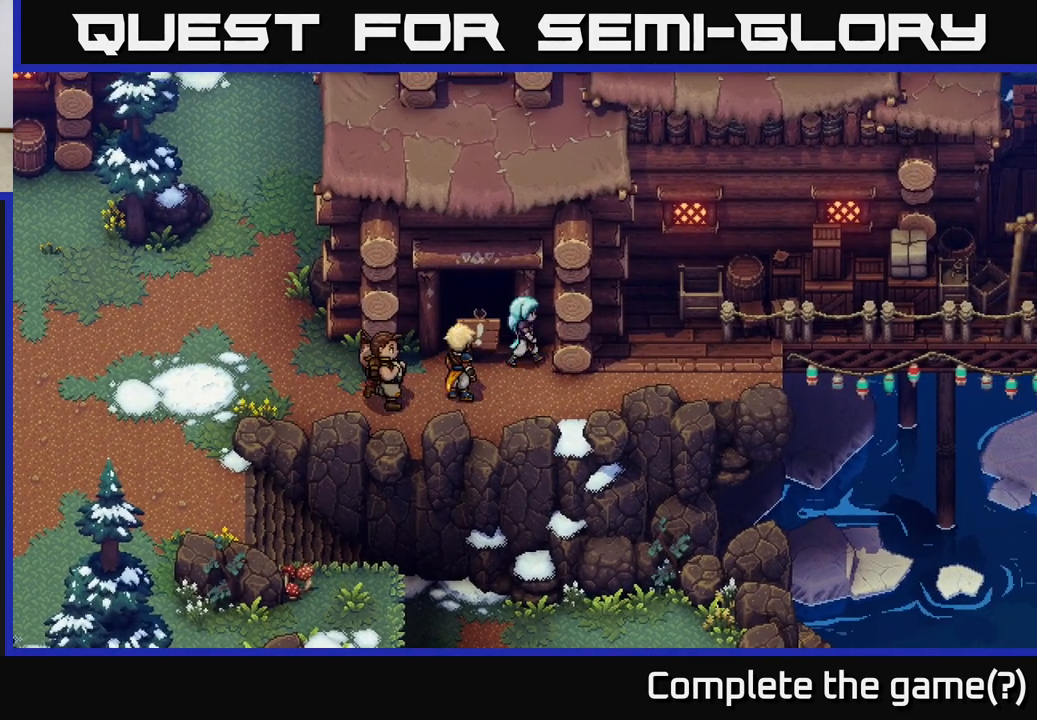
{"buttons": [], "left_stick": "left", "right_stick": "center", "events": [[83, "left_stick", "up"], [150, "left_stick", "up-left"], [367, "left_stick", "left"]]}
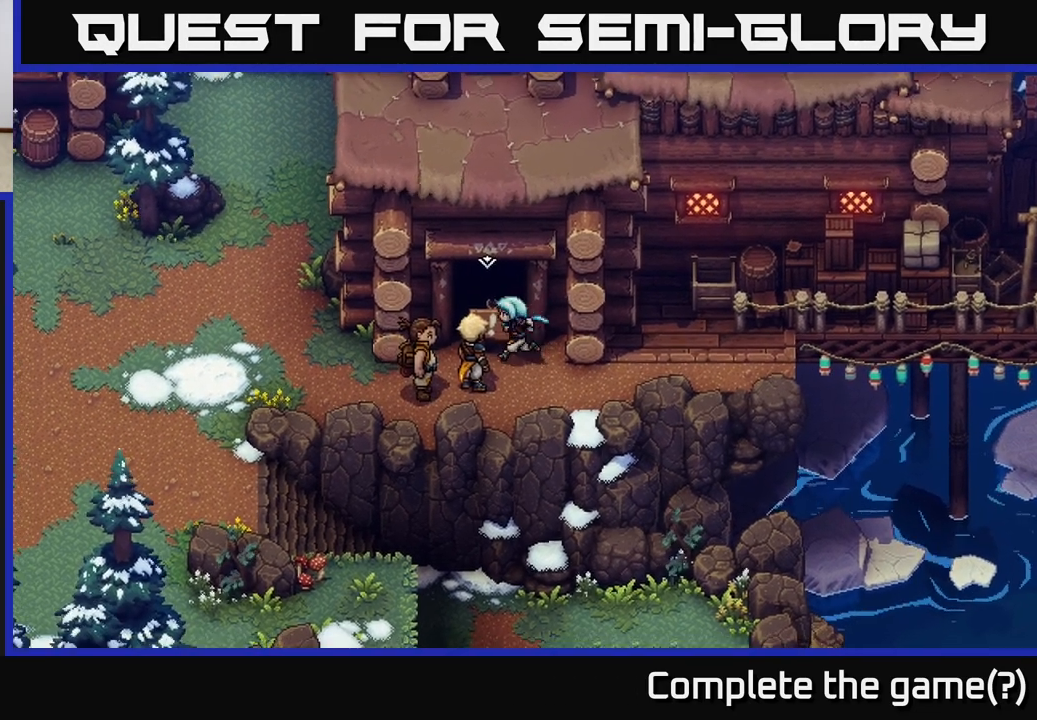
{"buttons": [], "left_stick": "right", "right_stick": "center", "events": [[250, "left_stick", "down-left"], [417, "left_stick", "right"]]}
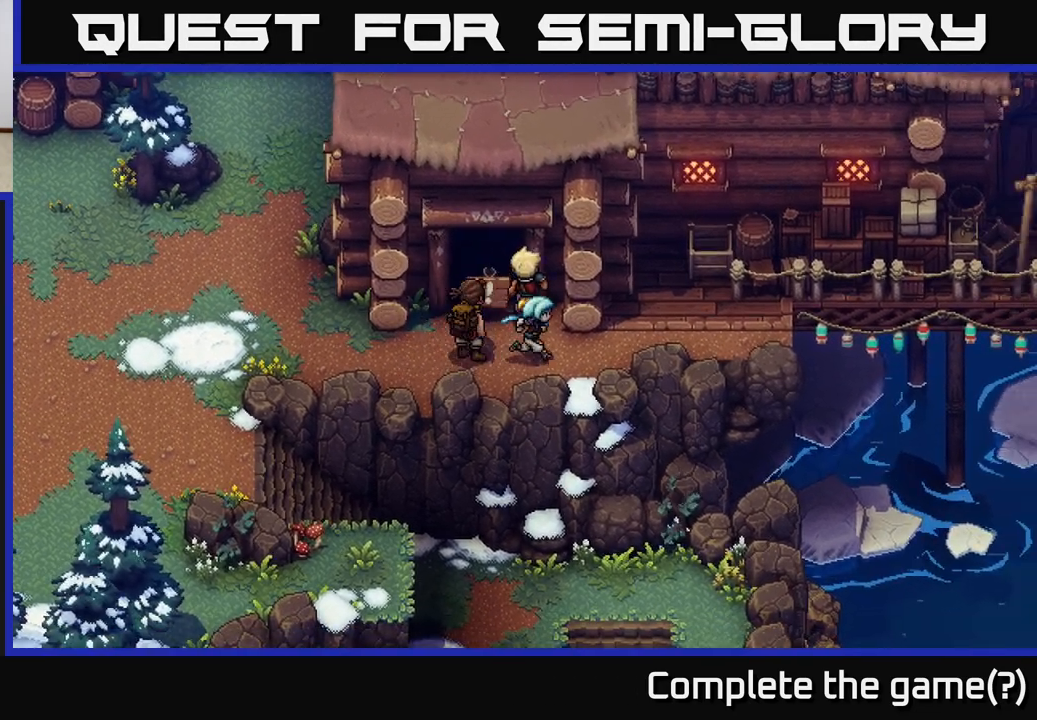
{"buttons": [], "left_stick": "down-right", "right_stick": "center", "events": [[150, "left_stick", "up"], [333, "left_stick", "left"], [400, "left_stick", "center"], [467, "left_stick", "down-right"]]}
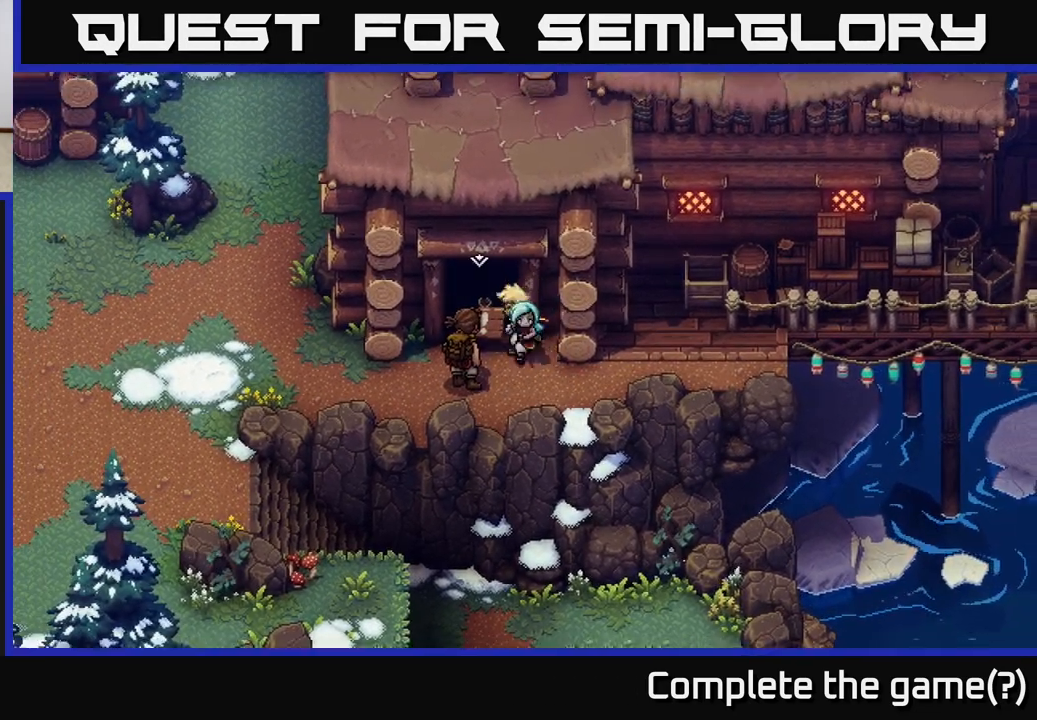
{"buttons": [], "left_stick": "up-right", "right_stick": "center", "events": [[250, "left_stick", "right"], [433, "left_stick", "up-right"]]}
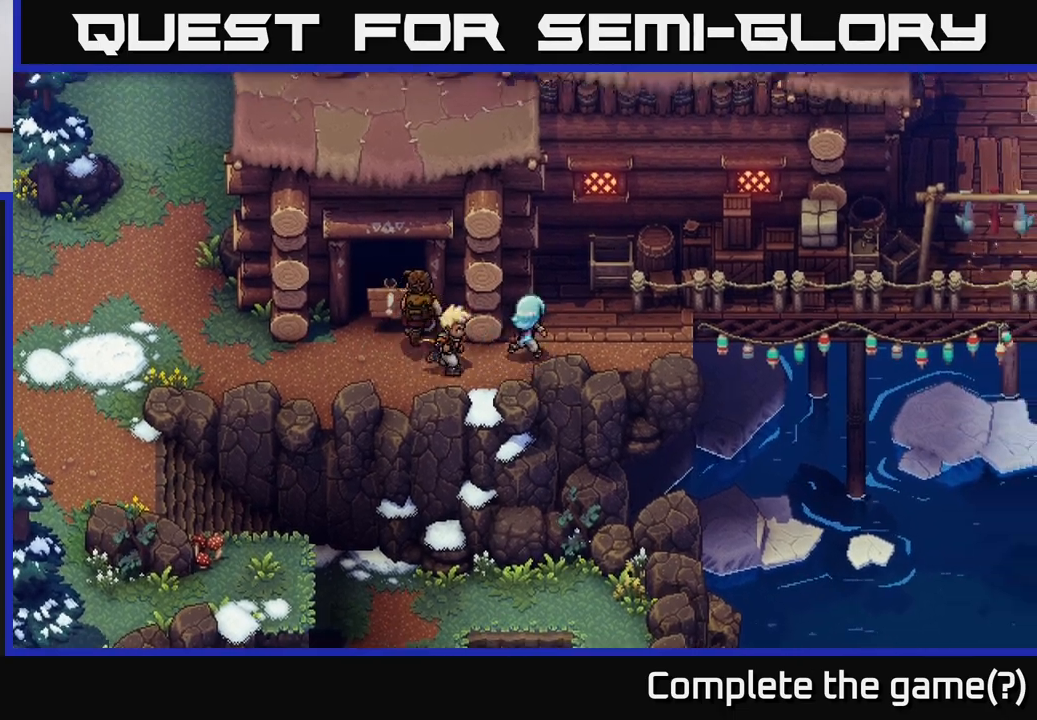
{"buttons": [], "left_stick": "up-right", "right_stick": "center", "events": [[133, "left_stick", "up"], [350, "left_stick", "up-right"]]}
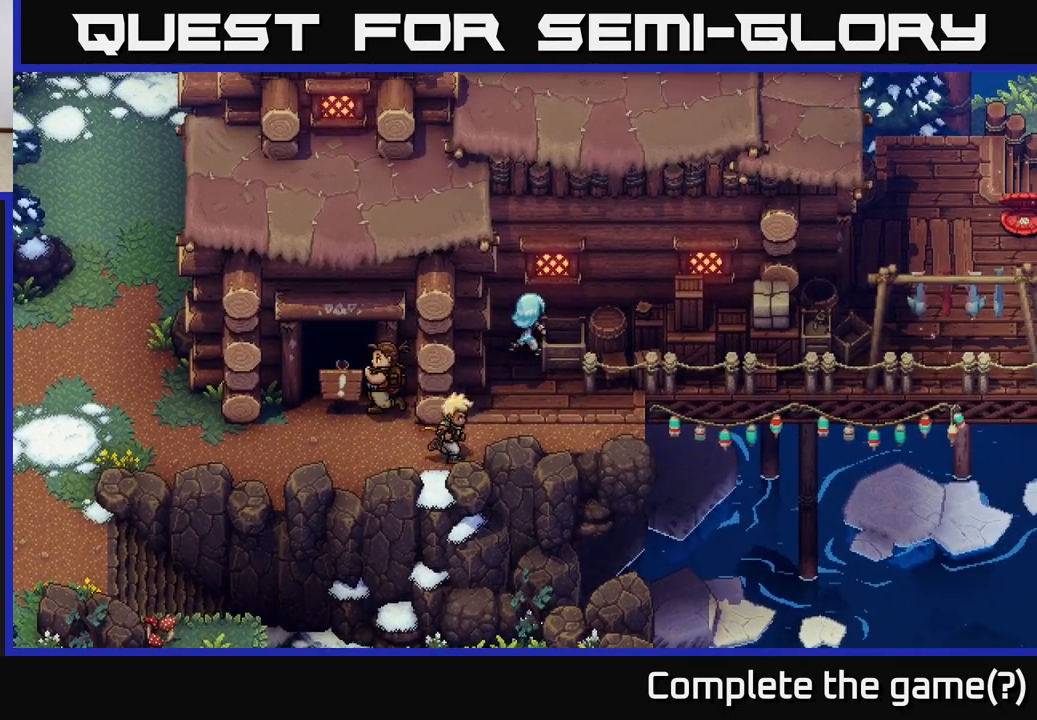
{"buttons": [], "left_stick": "right", "right_stick": "center", "events": [[217, "left_stick", "down-right"], [467, "left_stick", "right"]]}
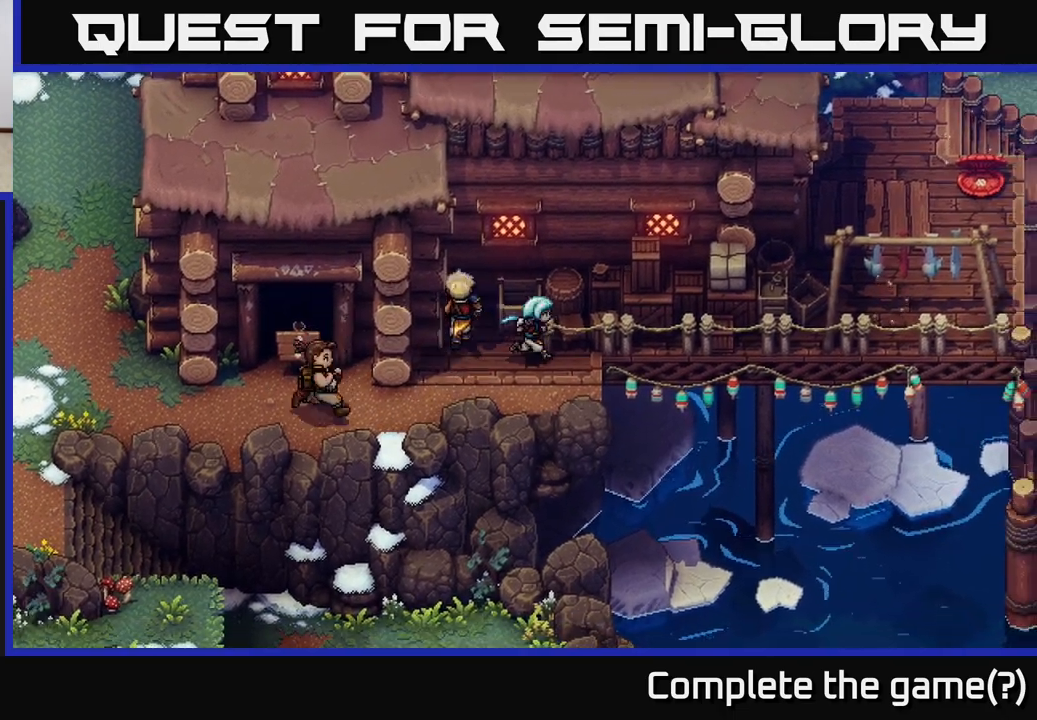
{"buttons": [], "left_stick": "down", "right_stick": "center", "events": [[233, "left_stick", "up-right"], [383, "left_stick", "down-right"], [433, "left_stick", "down"]]}
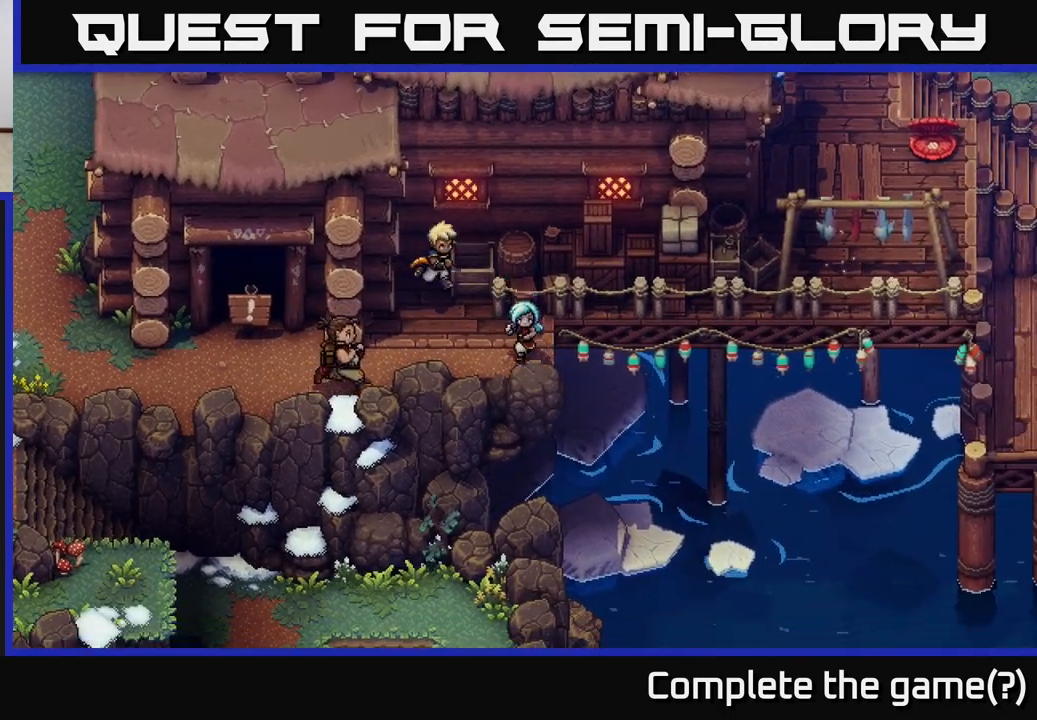
{"buttons": [], "left_stick": "left", "right_stick": "center", "events": [[50, "left_stick", "down-left"], [150, "left_stick", "left"]]}
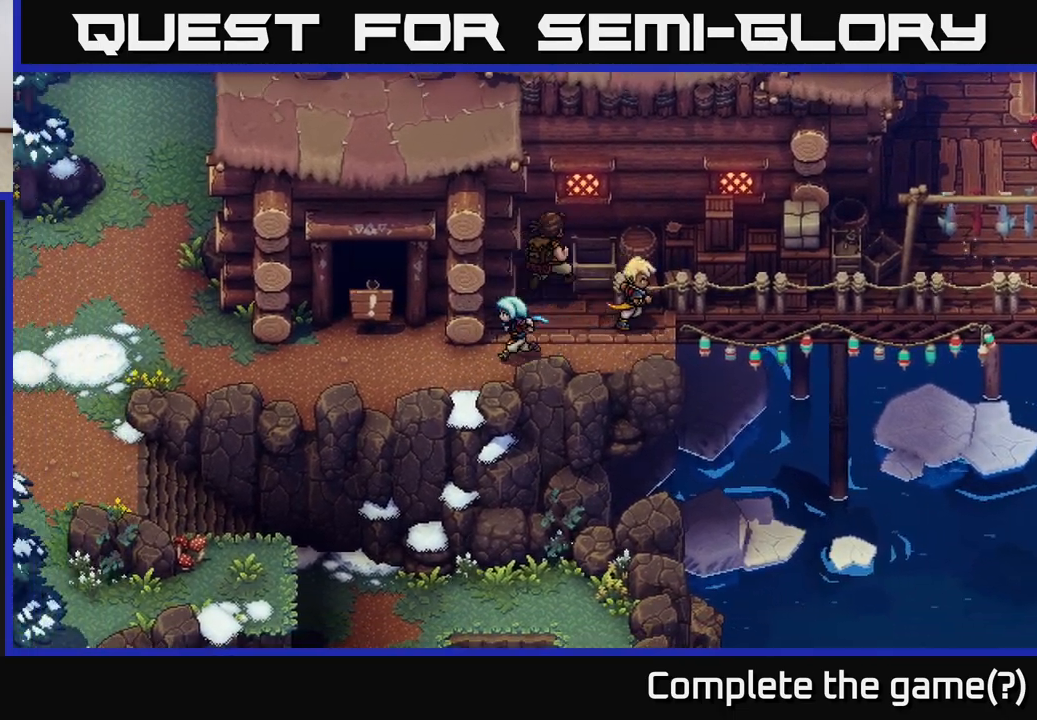
{"buttons": [], "left_stick": "left", "right_stick": "center", "events": []}
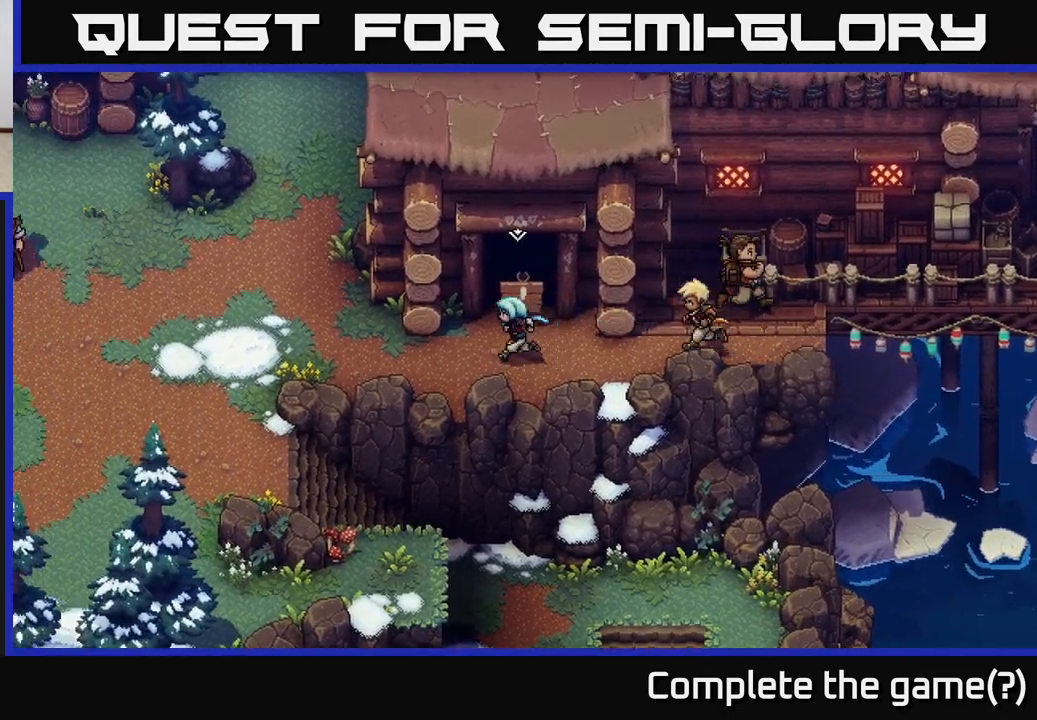
{"buttons": [], "left_stick": "left", "right_stick": "center", "events": [[33, "left_stick", "up-left"], [183, "left_stick", "left"]]}
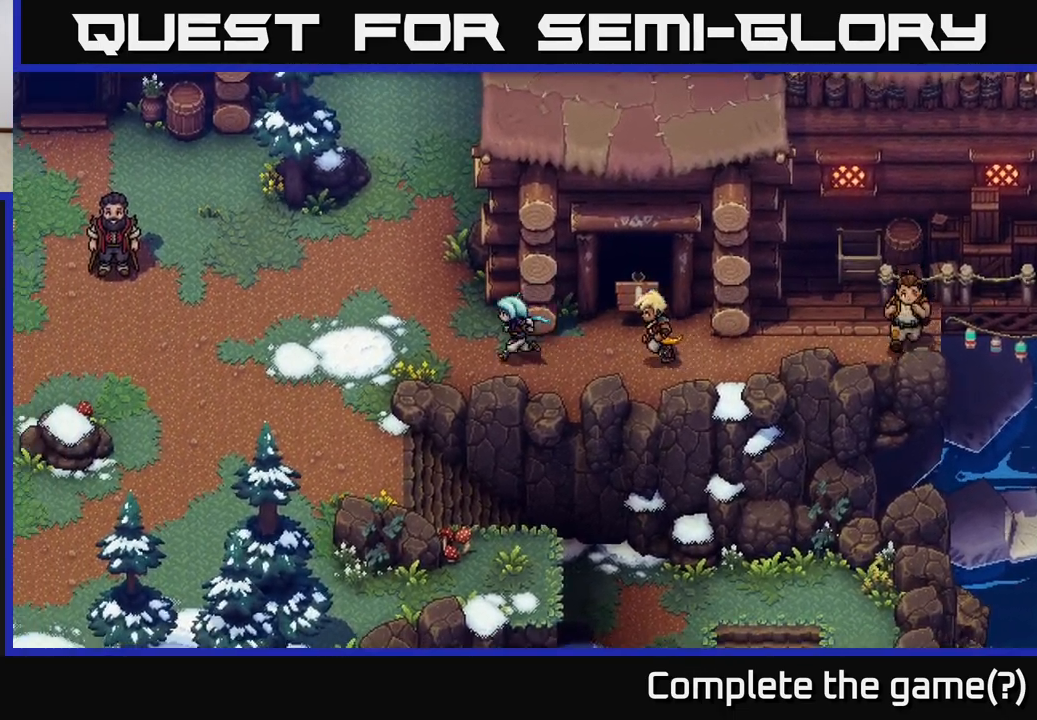
{"buttons": [], "left_stick": "up-left", "right_stick": "center", "events": [[117, "left_stick", "up-left"]]}
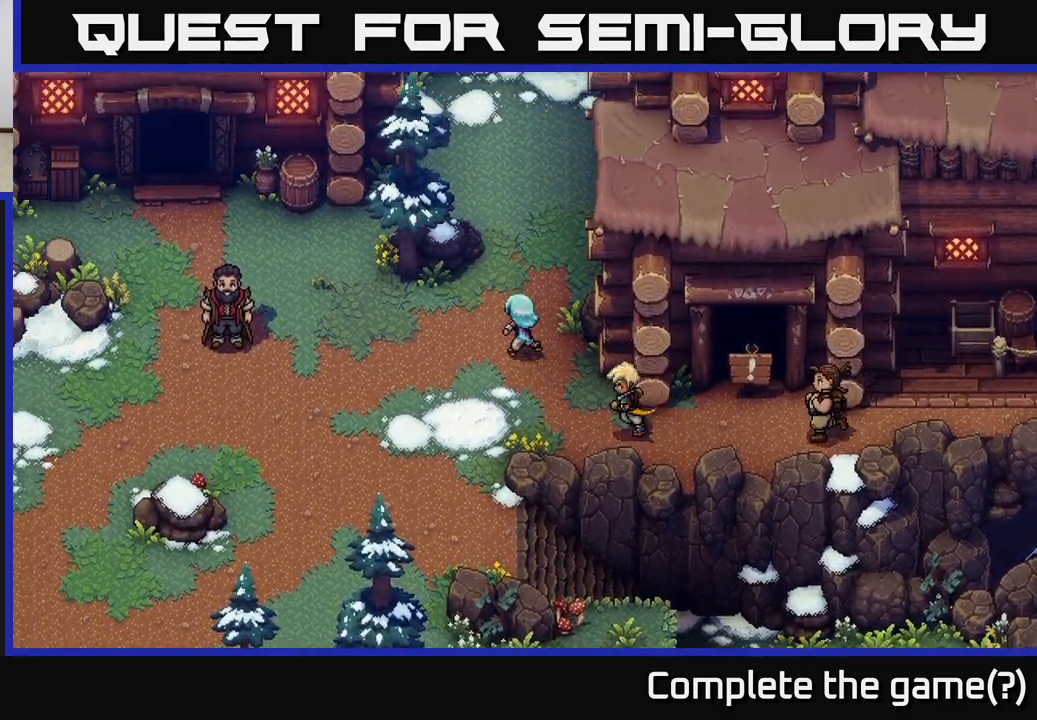
{"buttons": [], "left_stick": "up-left", "right_stick": "center", "events": [[167, "left_stick", "left"], [350, "left_stick", "up-left"]]}
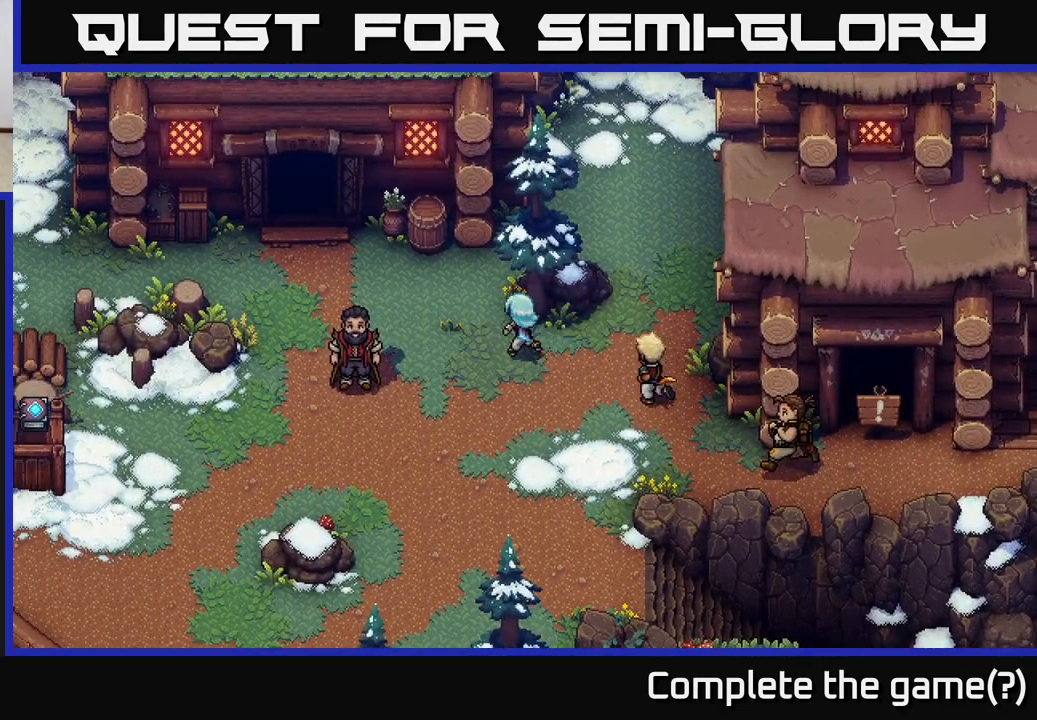
{"buttons": [], "left_stick": "left", "right_stick": "center", "events": [[200, "left_stick", "left"]]}
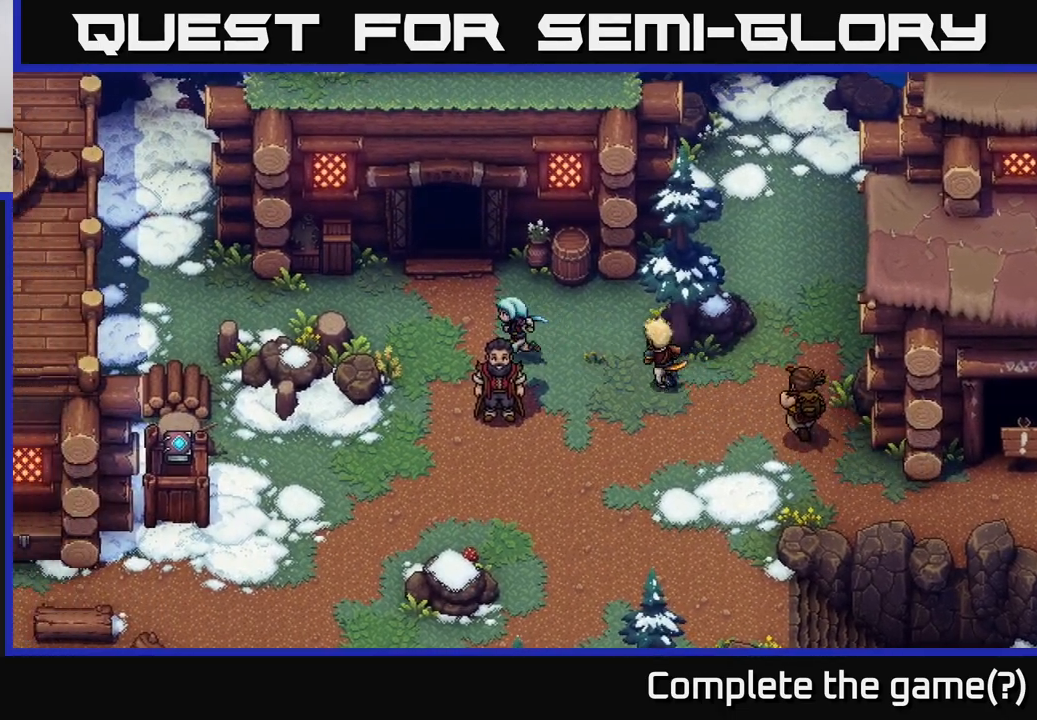
{"buttons": [], "left_stick": "center", "right_stick": "center", "events": [[50, "left_stick", "up-left"], [433, "left_stick", "center"]]}
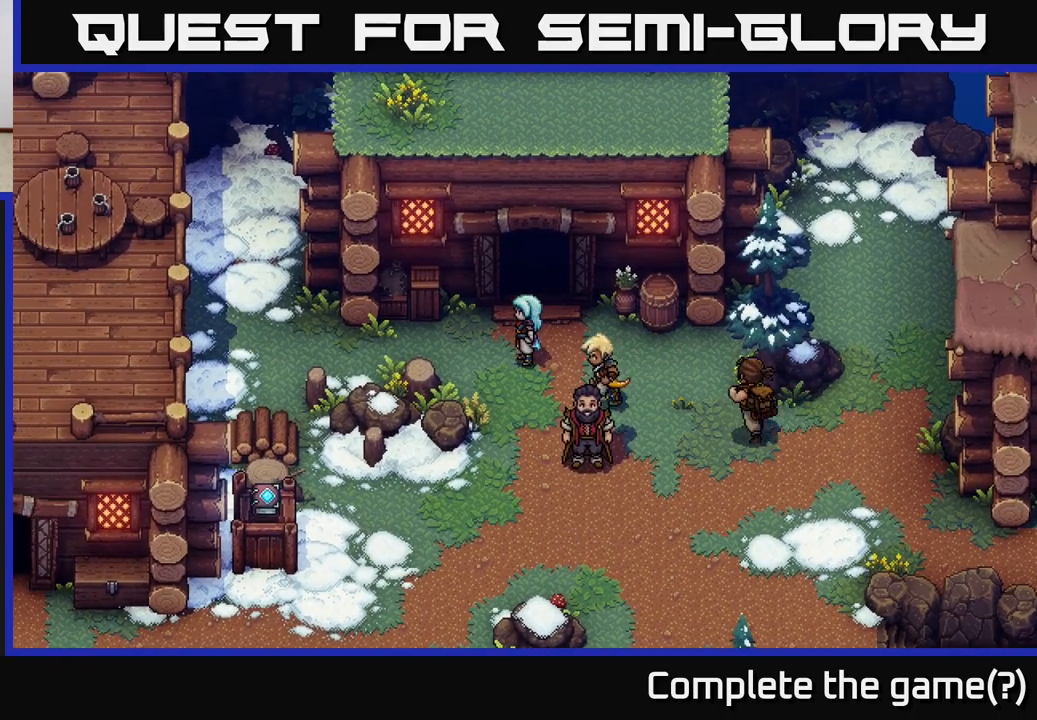
{"buttons": [], "left_stick": "left", "right_stick": "center", "events": [[33, "left_stick", "left"], [233, "left_stick", "center"], [450, "left_stick", "left"]]}
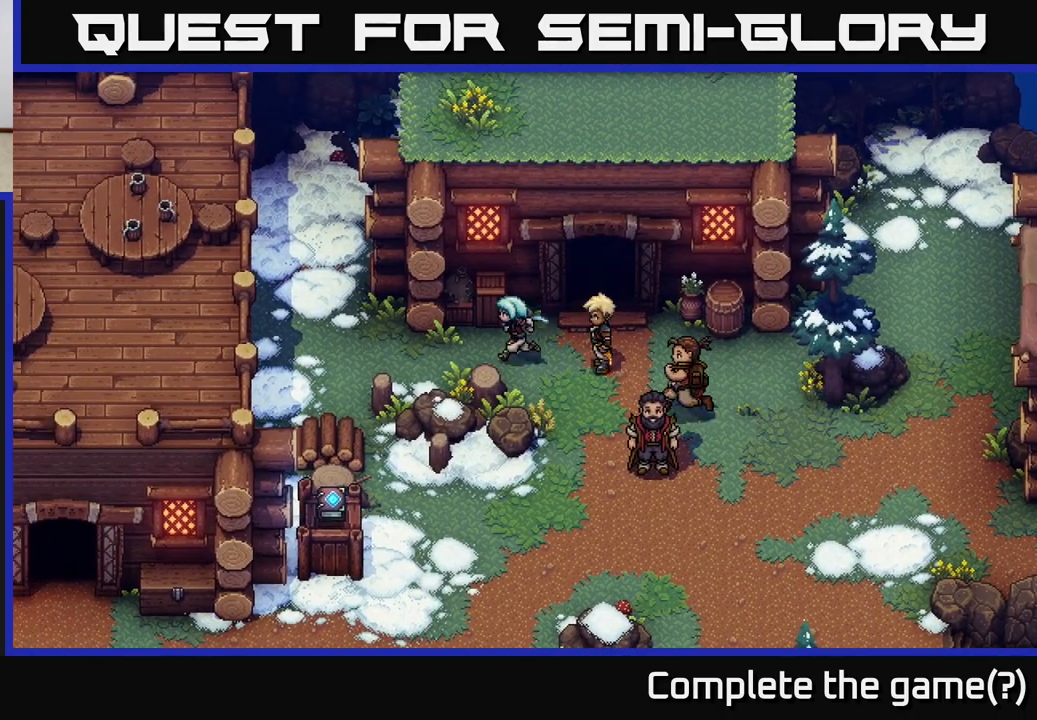
{"buttons": [], "left_stick": "right", "right_stick": "center", "events": [[300, "left_stick", "down"], [367, "left_stick", "right"]]}
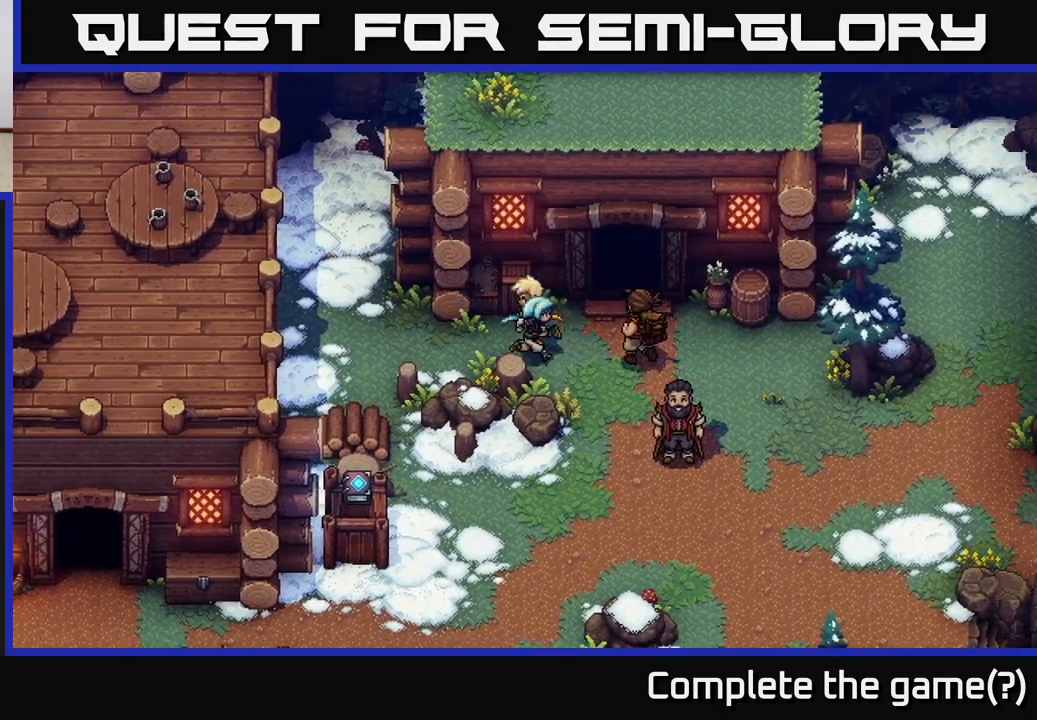
{"buttons": [], "left_stick": "down", "right_stick": "center", "events": [[133, "left_stick", "down-right"], [300, "left_stick", "down"]]}
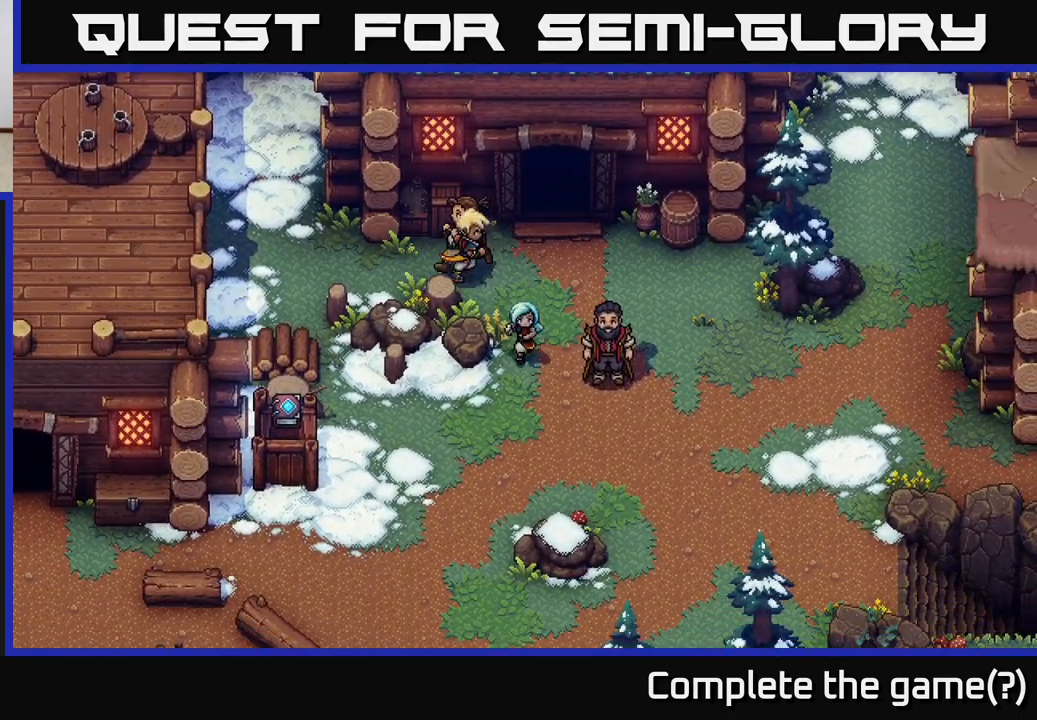
{"buttons": [], "left_stick": "down-left", "right_stick": "center", "events": [[150, "left_stick", "down-left"]]}
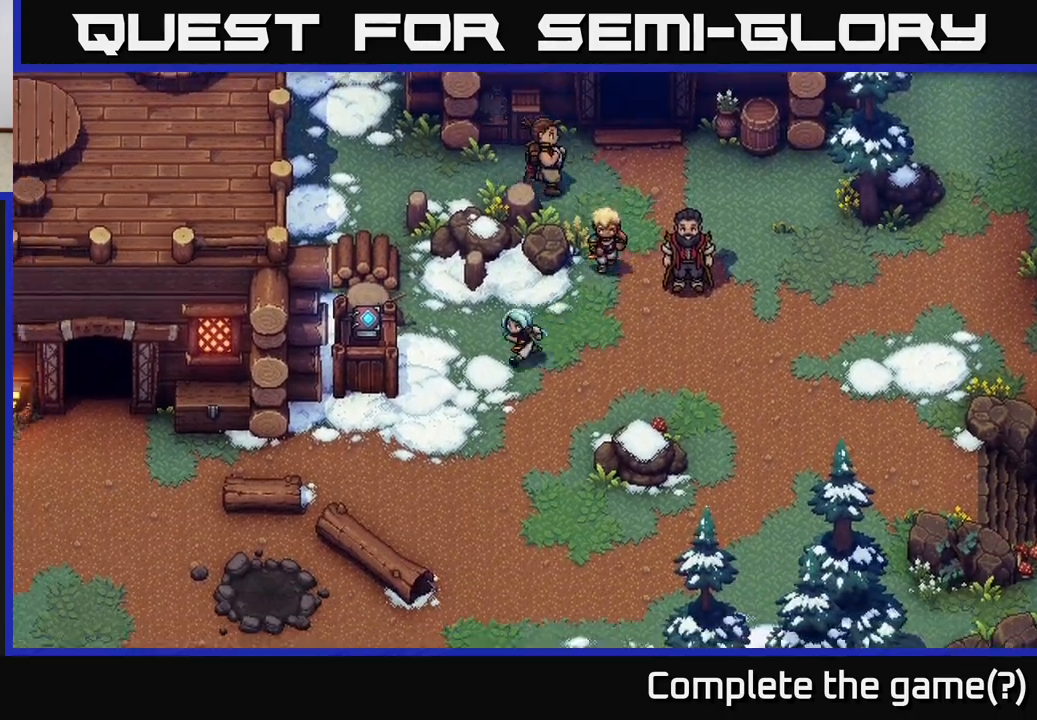
{"buttons": [], "left_stick": "down-left", "right_stick": "center", "events": []}
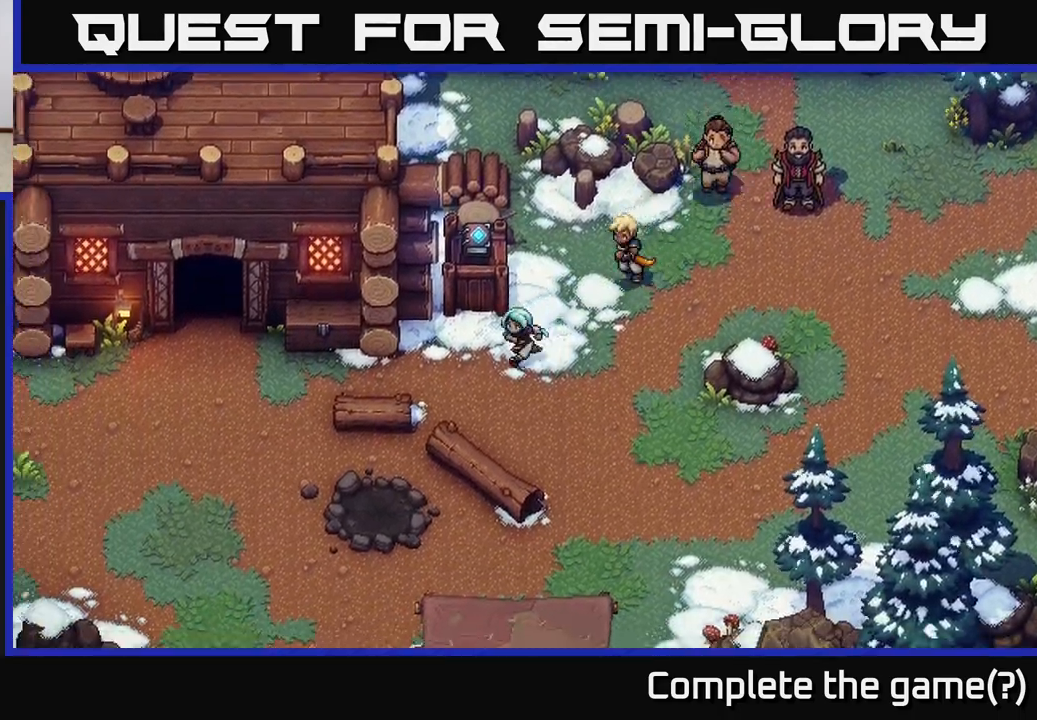
{"buttons": [], "left_stick": "left", "right_stick": "center", "events": [[33, "left_stick", "left"]]}